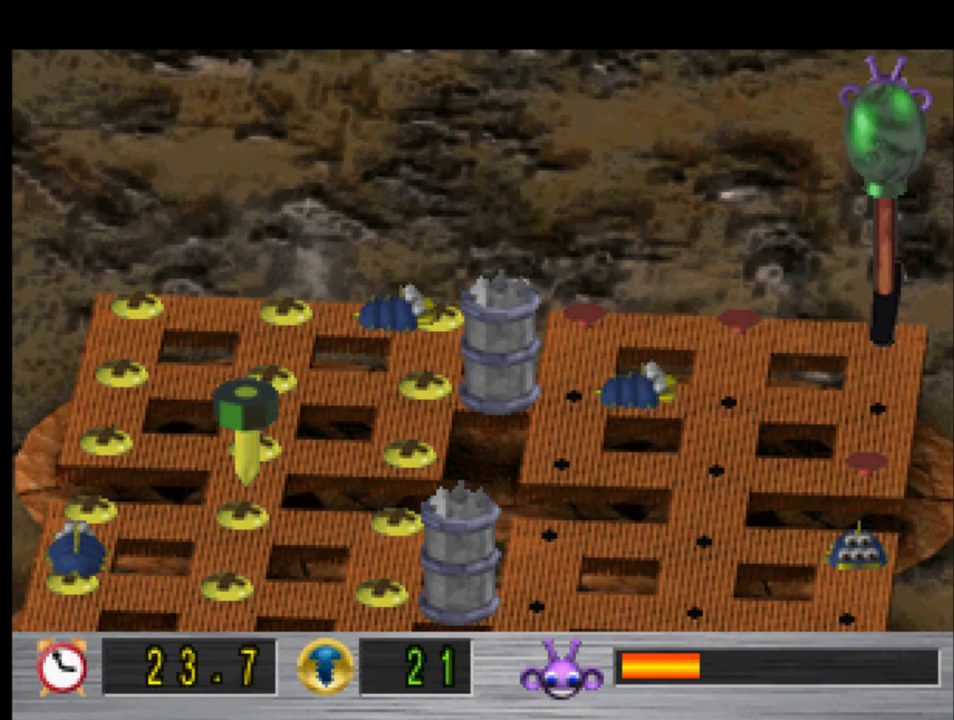
Gameplay with a controller (PlayStation layout); each line is a JSON object with the inputs held at the frame after it. "events" lists button and stick changes between this image and that frame as [ms after this image, input, new state], when the widget could be followed in between.
{"buttons": ["DPAD_LEFT"], "left_stick": "center", "right_stick": "center", "events": []}
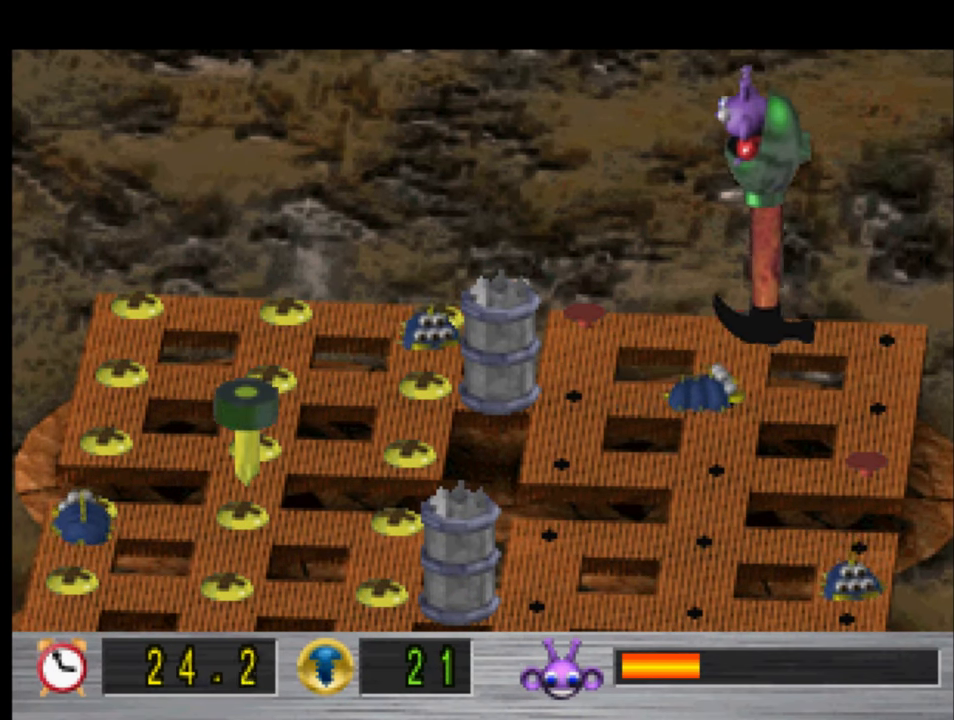
{"buttons": ["DPAD_LEFT"], "left_stick": "center", "right_stick": "center", "events": []}
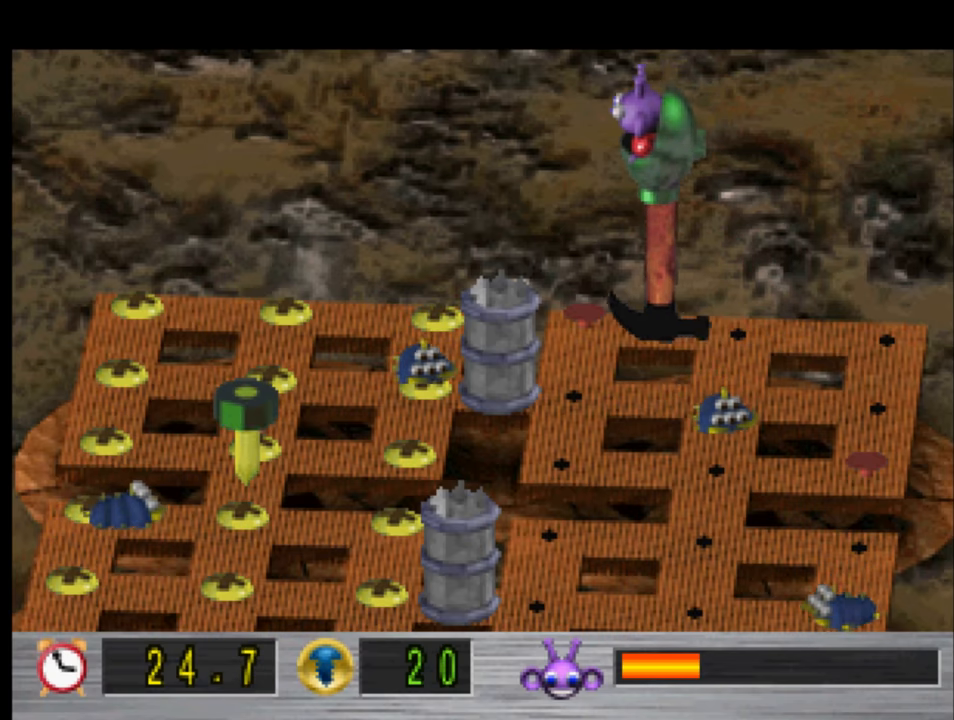
{"buttons": ["DPAD_RIGHT"], "left_stick": "center", "right_stick": "center", "events": [[266, "DPAD_LEFT", "up"], [333, "DPAD_RIGHT", "down"]]}
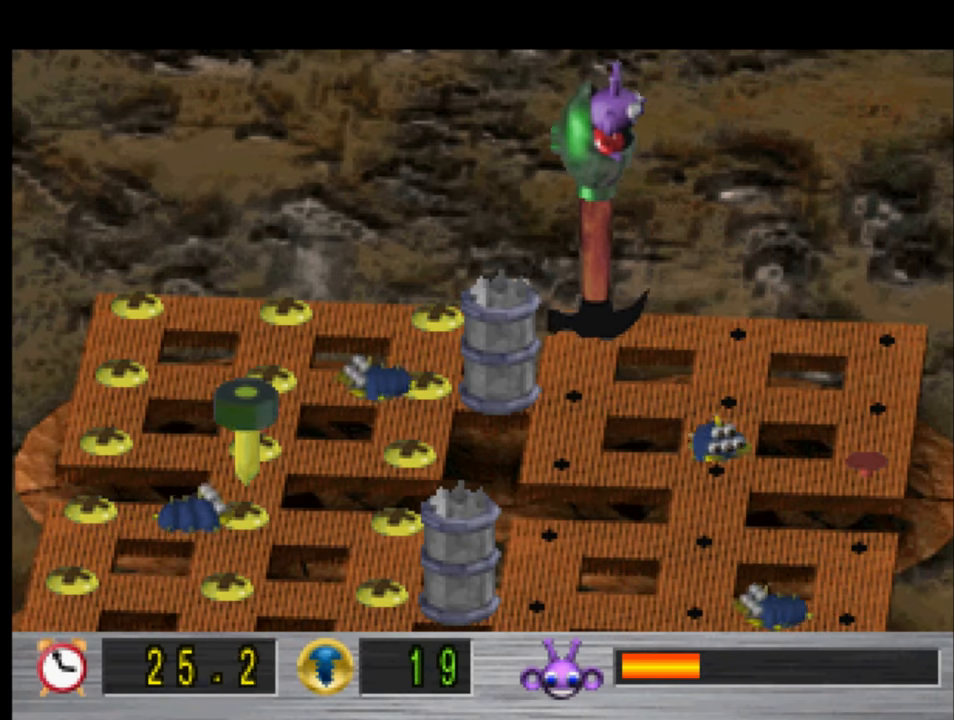
{"buttons": ["DPAD_RIGHT"], "left_stick": "center", "right_stick": "center", "events": []}
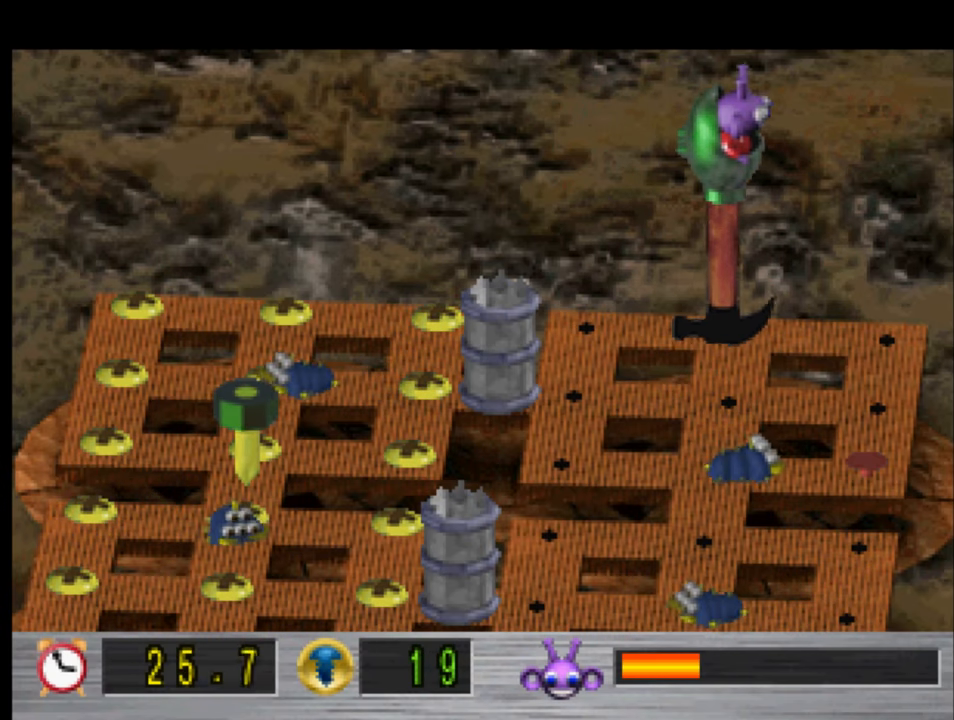
{"buttons": ["DPAD_LEFT"], "left_stick": "center", "right_stick": "center", "events": [[333, "DPAD_RIGHT", "up"], [433, "DPAD_LEFT", "down"]]}
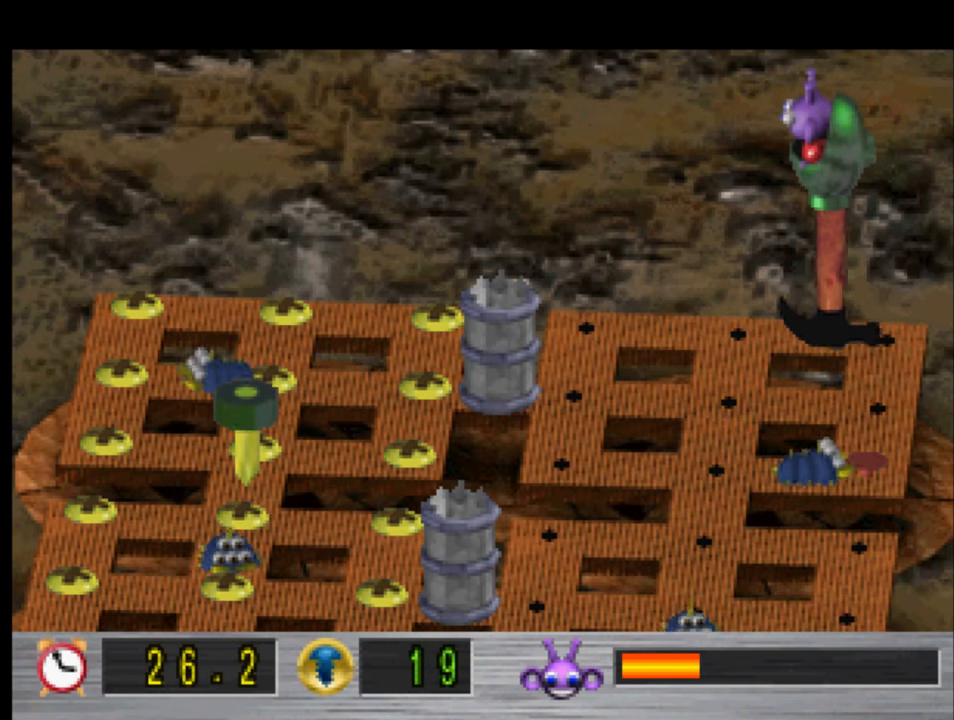
{"buttons": ["DPAD_DOWN"], "left_stick": "center", "right_stick": "center", "events": [[266, "DPAD_DOWN", "down"], [300, "DPAD_LEFT", "up"]]}
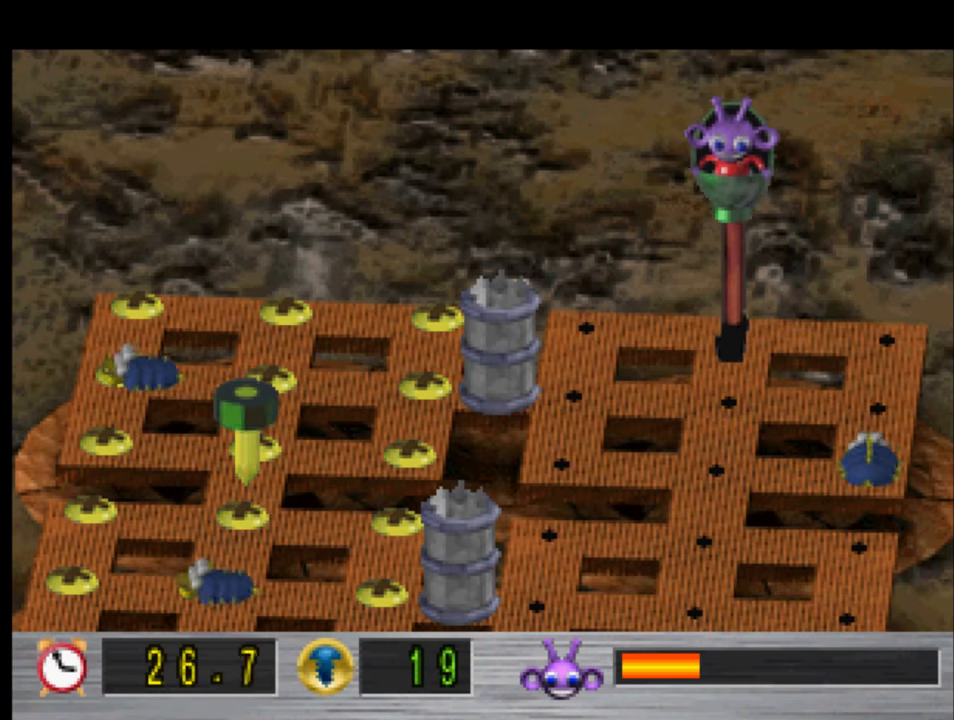
{"buttons": ["DPAD_DOWN"], "left_stick": "center", "right_stick": "center", "events": []}
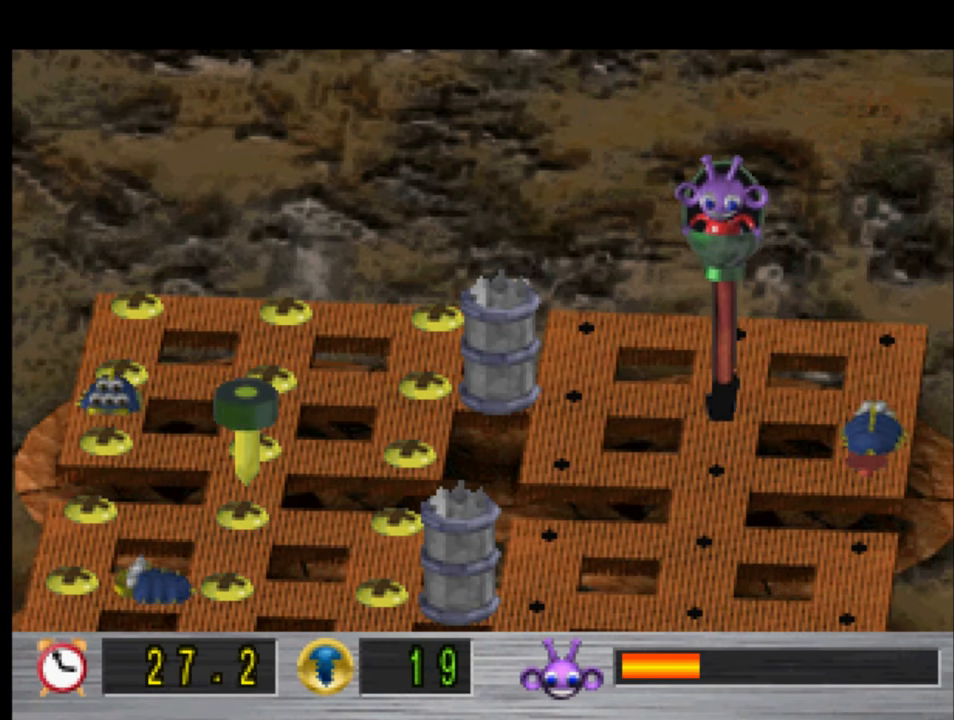
{"buttons": ["DPAD_RIGHT"], "left_stick": "center", "right_stick": "center", "events": [[433, "DPAD_DOWN", "up"], [466, "DPAD_RIGHT", "down"]]}
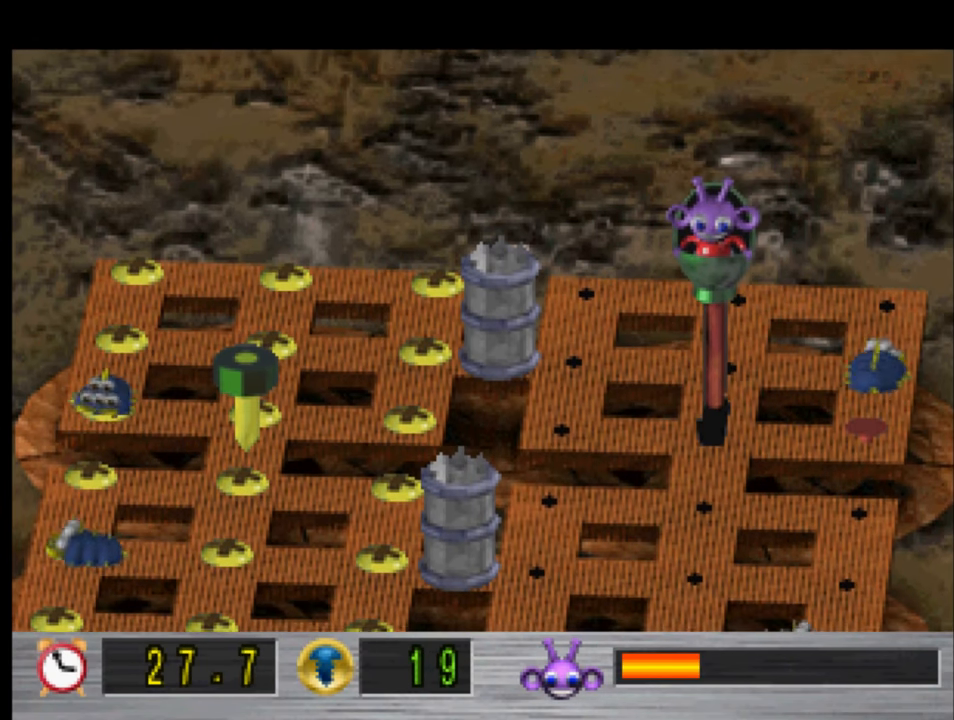
{"buttons": ["DPAD_RIGHT"], "left_stick": "center", "right_stick": "center", "events": []}
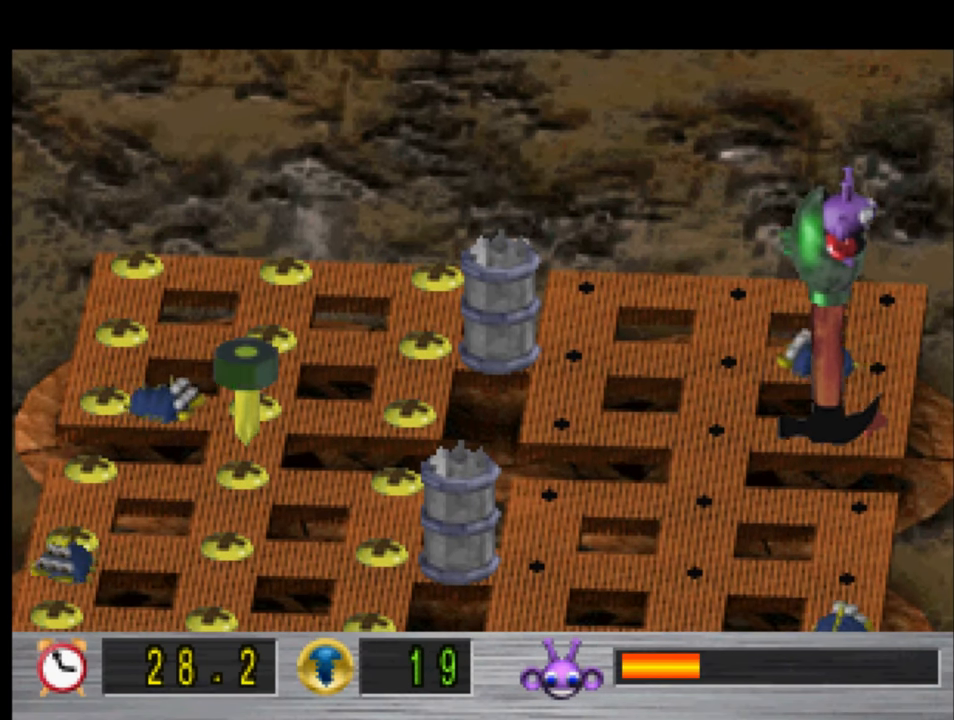
{"buttons": ["DPAD_LEFT"], "left_stick": "center", "right_stick": "center", "events": [[166, "DPAD_RIGHT", "up"], [233, "DPAD_LEFT", "down"]]}
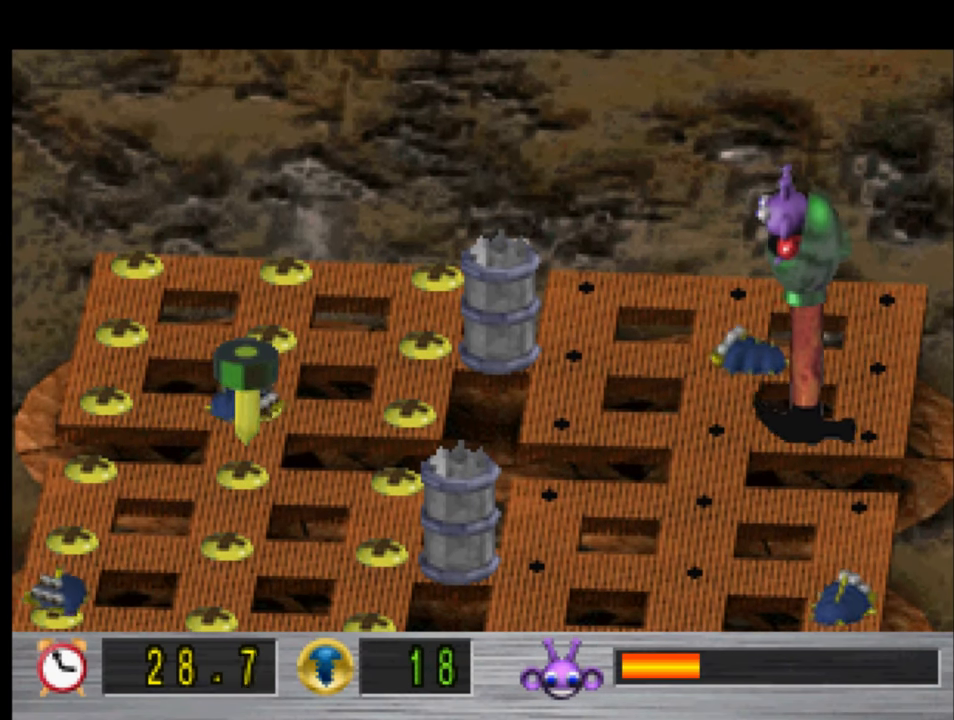
{"buttons": ["DPAD_DOWN"], "left_stick": "center", "right_stick": "center", "events": [[200, "DPAD_DOWN", "down"], [233, "DPAD_LEFT", "up"]]}
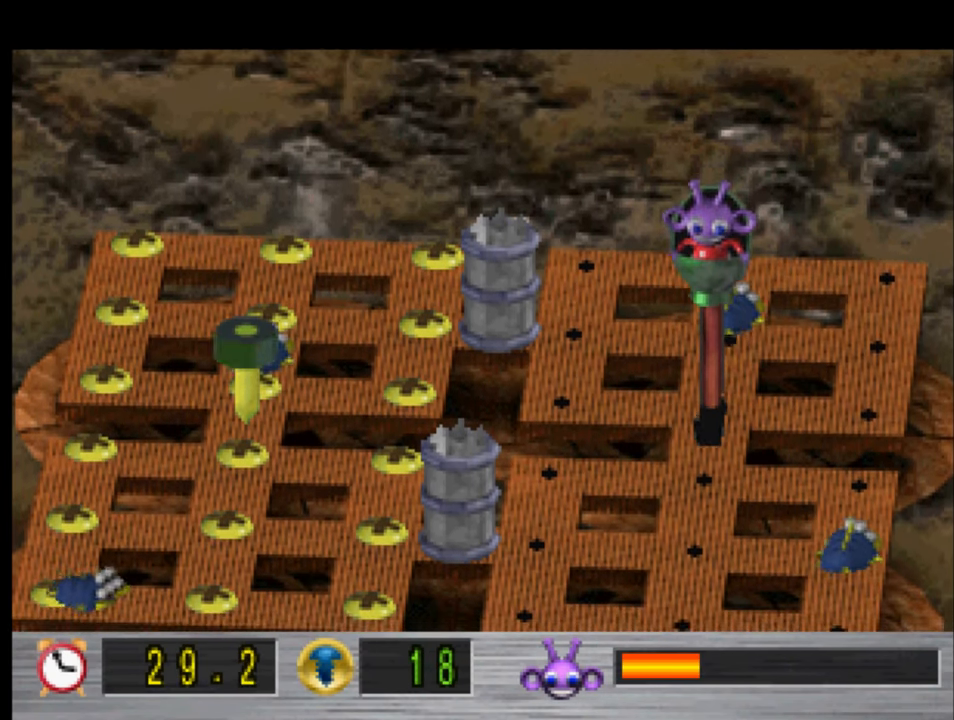
{"buttons": ["DPAD_LEFT"], "left_stick": "center", "right_stick": "center", "events": [[300, "DPAD_DOWN", "up"], [300, "DPAD_LEFT", "down"]]}
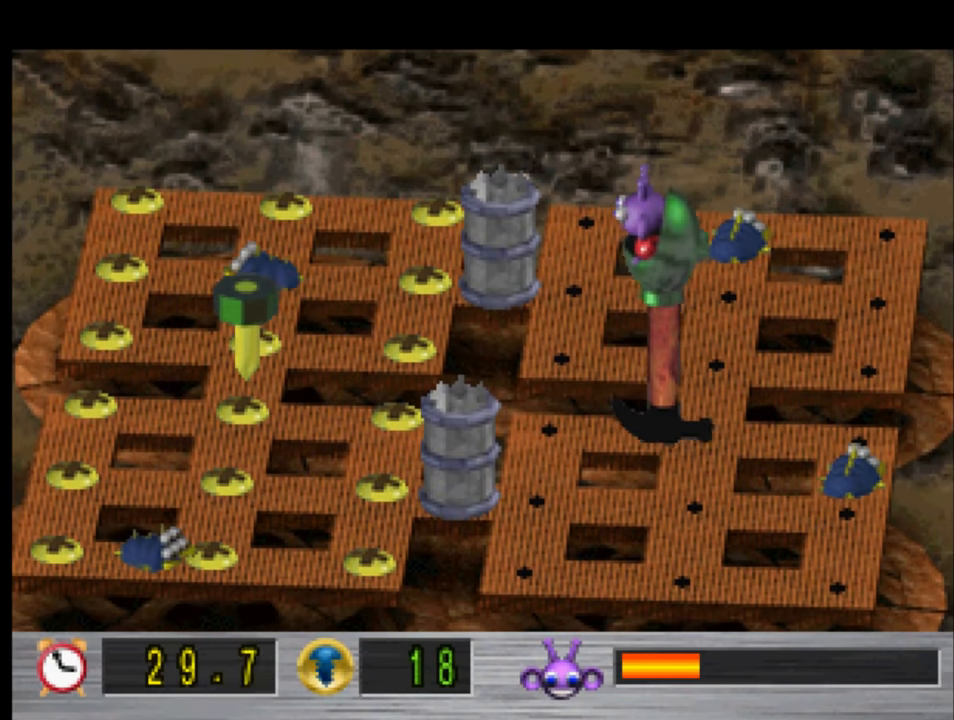
{"buttons": ["DPAD_DOWN"], "left_stick": "center", "right_stick": "center", "events": [[367, "DPAD_DOWN", "down"], [367, "DPAD_LEFT", "up"]]}
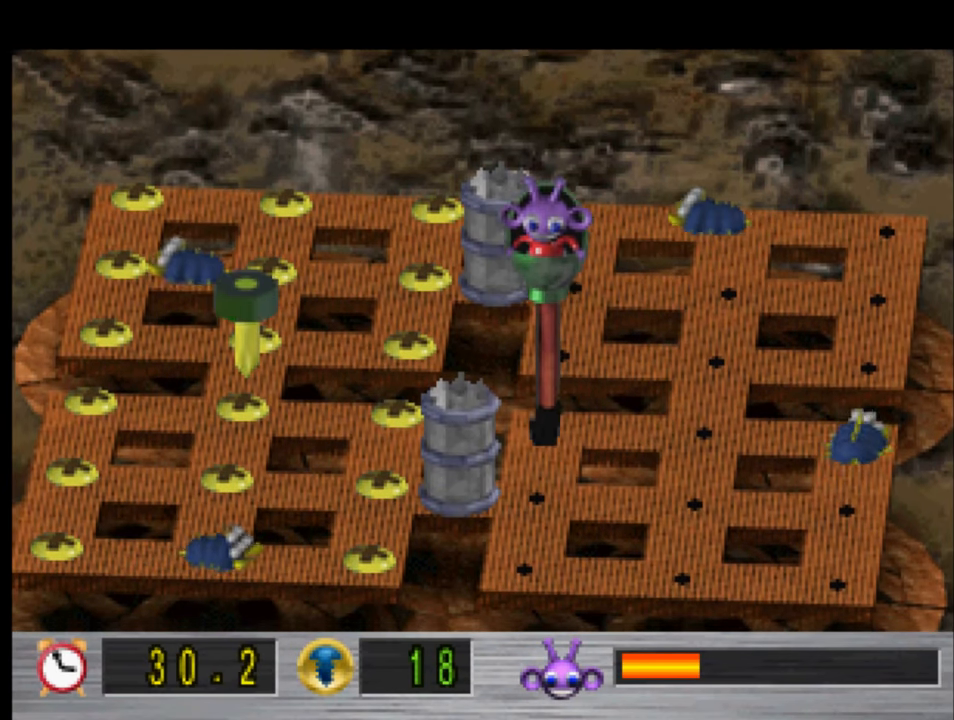
{"buttons": ["DPAD_LEFT"], "left_stick": "center", "right_stick": "center", "events": [[267, "DPAD_DOWN", "up"], [300, "DPAD_LEFT", "down"]]}
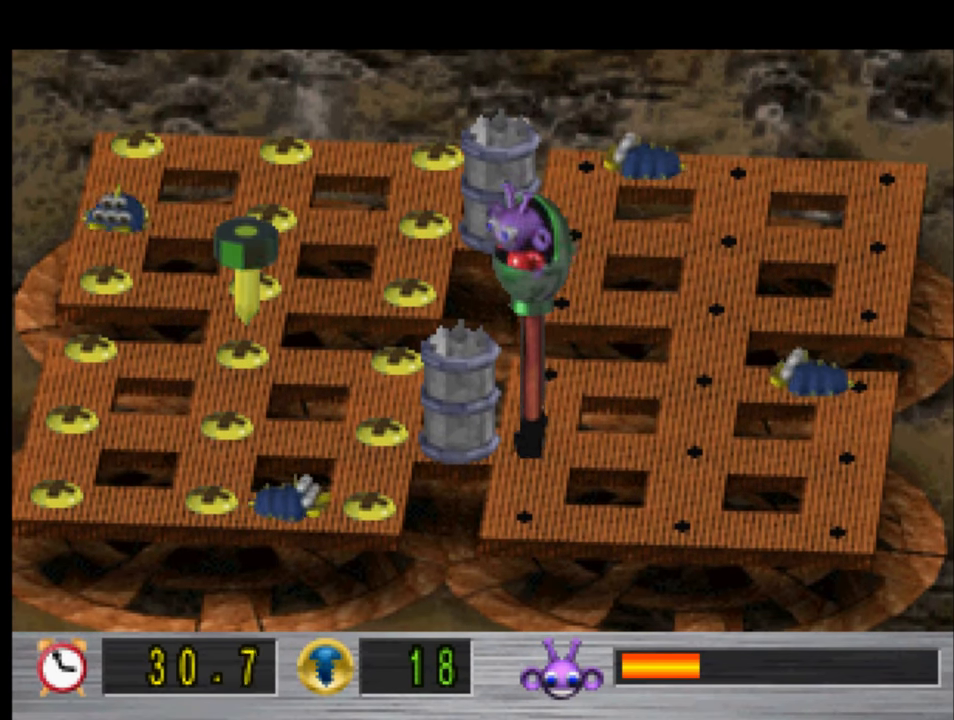
{"buttons": ["DPAD_LEFT"], "left_stick": "center", "right_stick": "center", "events": []}
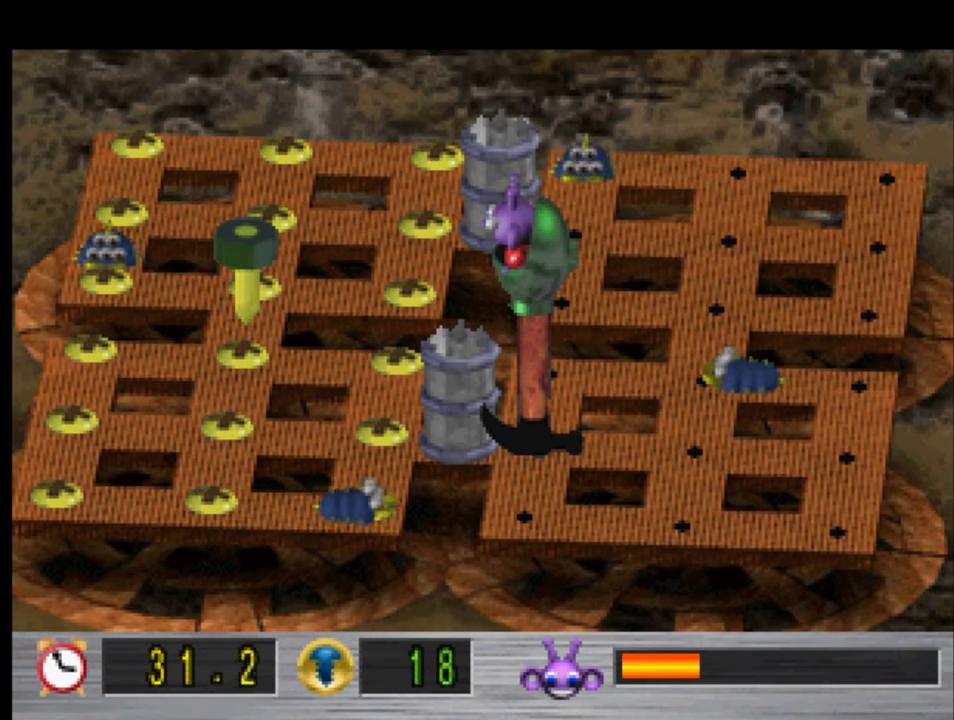
{"buttons": [], "left_stick": "center", "right_stick": "center", "events": [[467, "DPAD_LEFT", "up"]]}
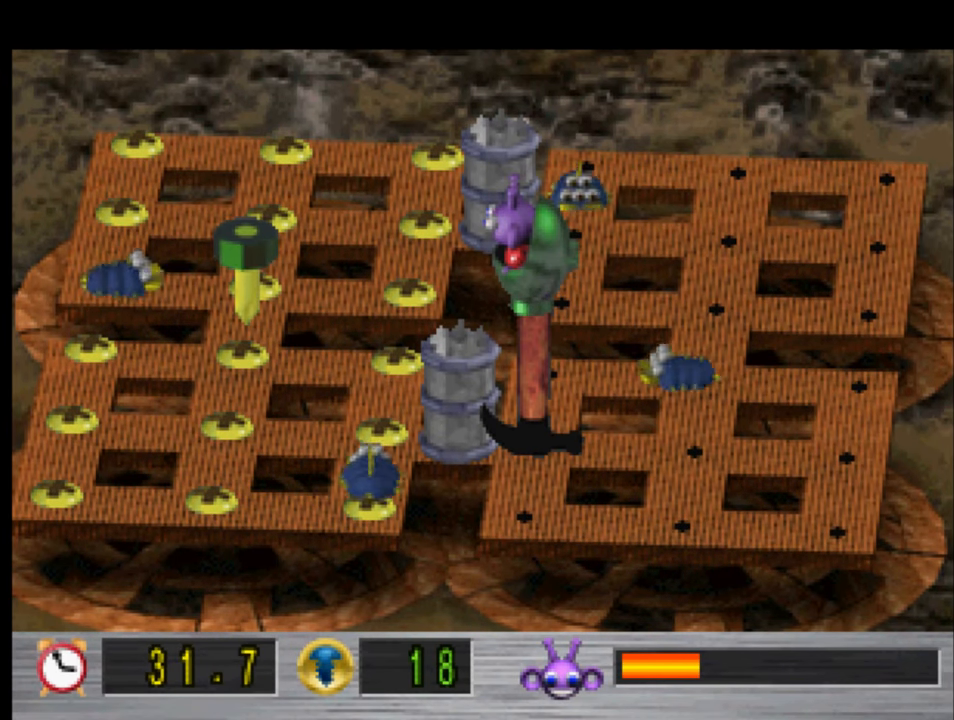
{"buttons": [], "left_stick": "center", "right_stick": "center", "events": [[33, "DPAD_DOWN", "down"], [467, "DPAD_DOWN", "up"]]}
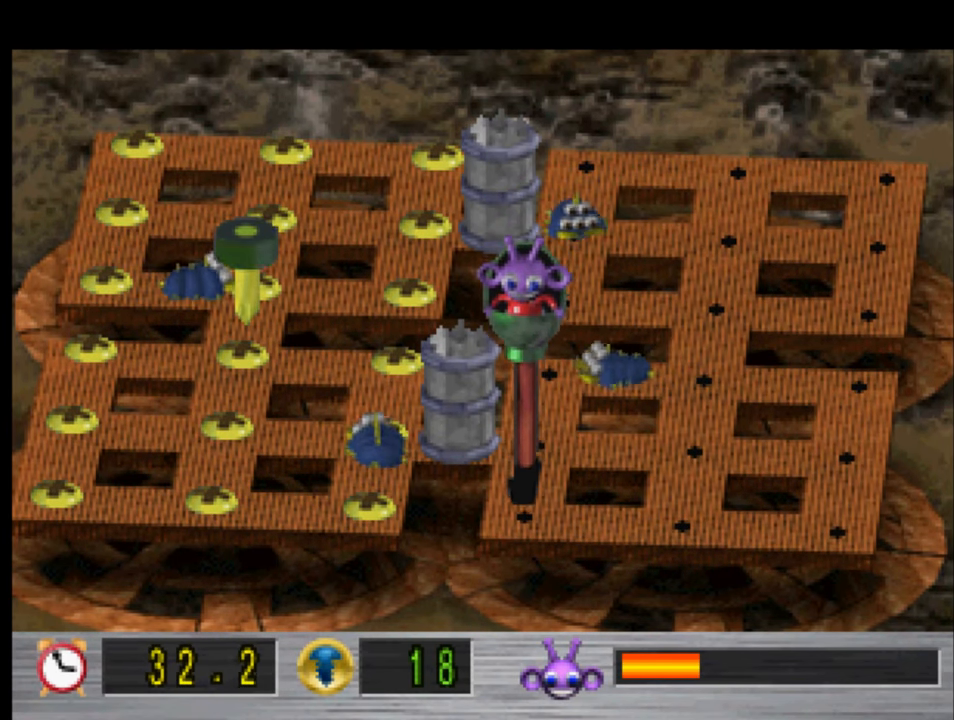
{"buttons": ["DPAD_RIGHT"], "left_stick": "center", "right_stick": "center", "events": [[133, "DPAD_RIGHT", "down"]]}
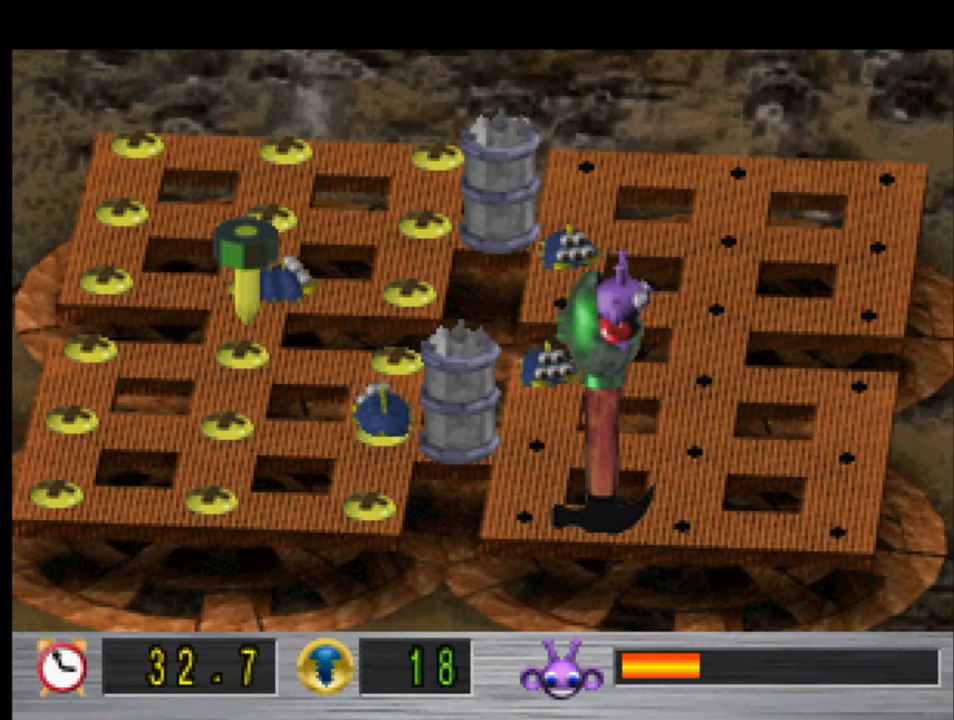
{"buttons": ["DPAD_UP"], "left_stick": "center", "right_stick": "center", "events": [[167, "DPAD_RIGHT", "up"], [267, "DPAD_UP", "down"]]}
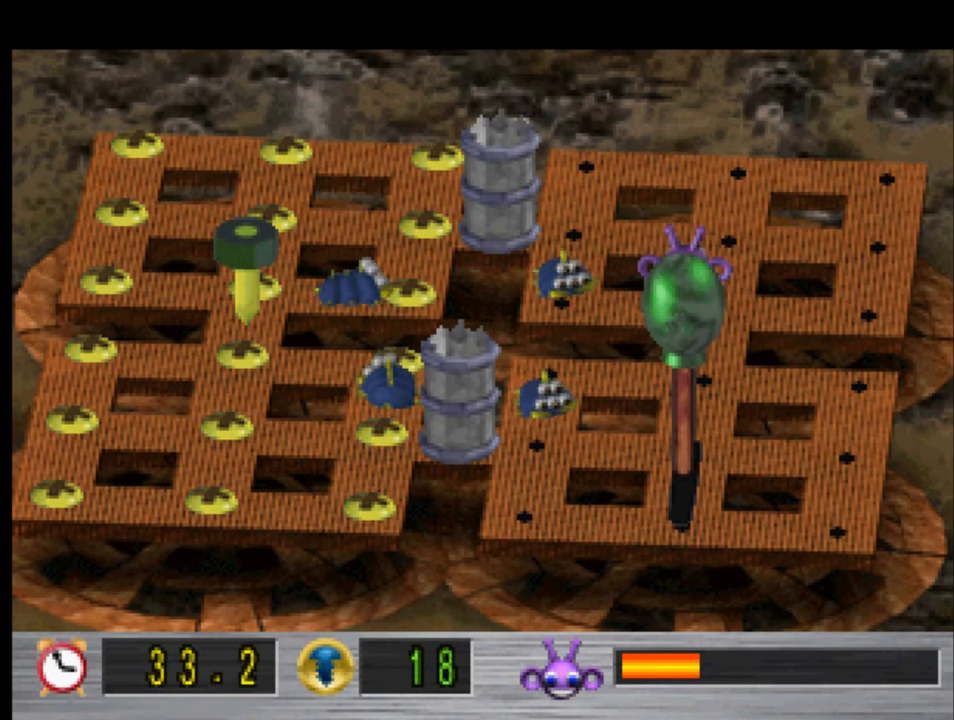
{"buttons": ["DPAD_UP"], "left_stick": "center", "right_stick": "center", "events": []}
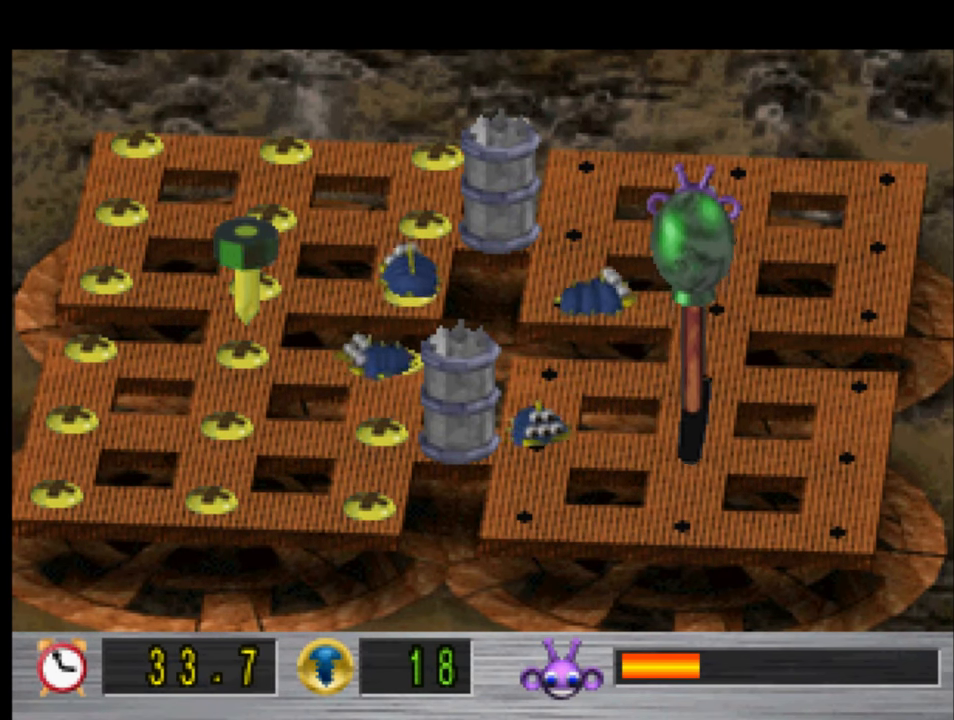
{"buttons": ["DPAD_LEFT"], "left_stick": "center", "right_stick": "center", "events": [[200, "DPAD_LEFT", "down"], [300, "DPAD_UP", "up"]]}
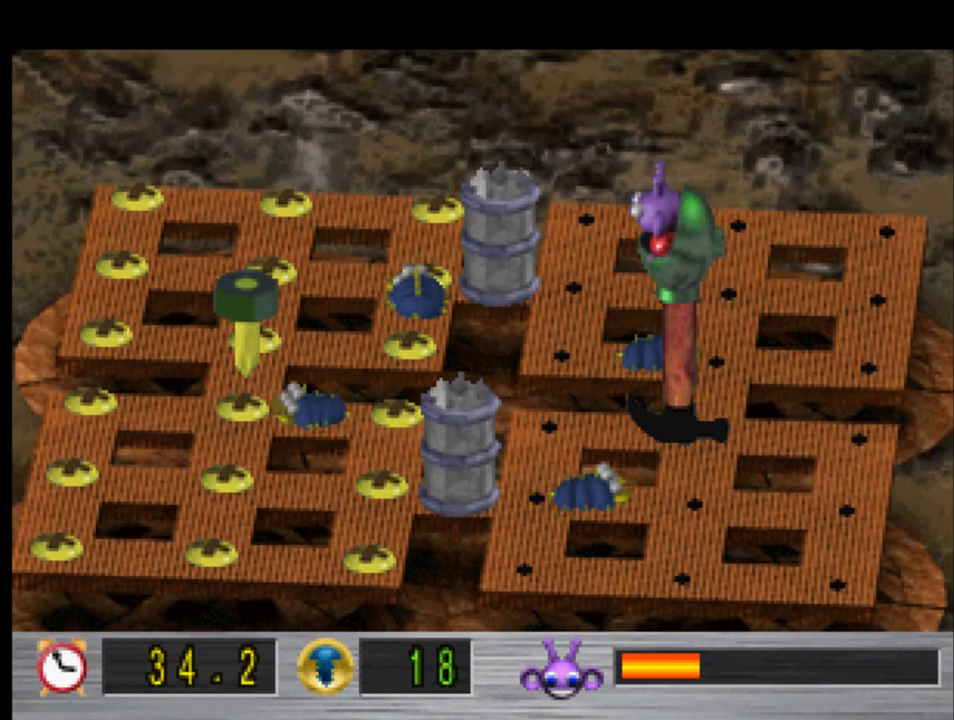
{"buttons": ["DPAD_DOWN"], "left_stick": "center", "right_stick": "center", "events": [[467, "DPAD_DOWN", "down"], [467, "DPAD_LEFT", "up"]]}
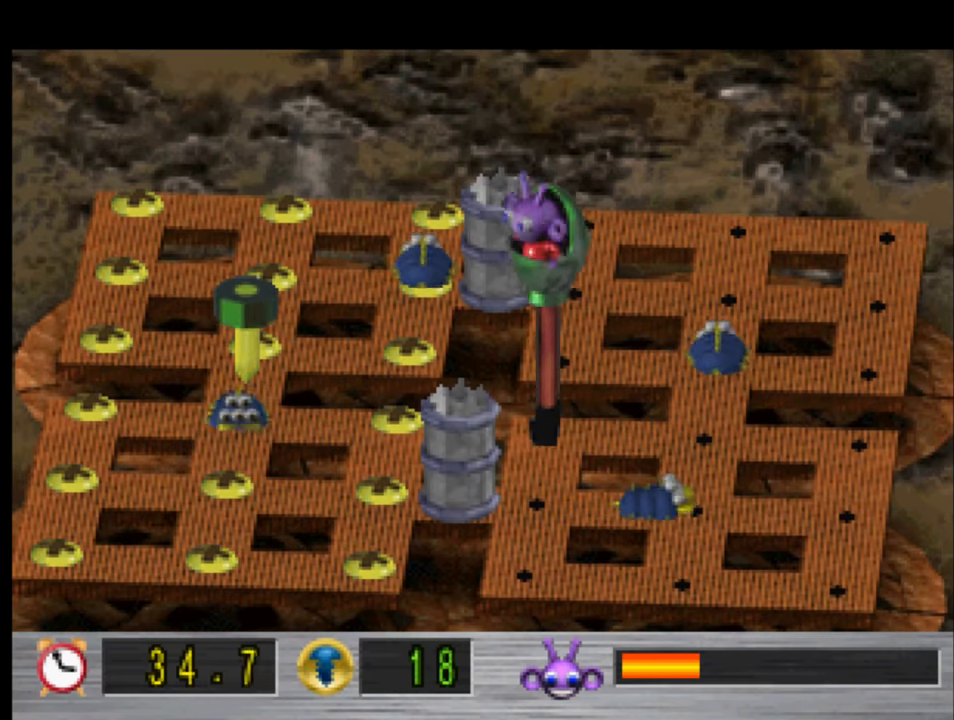
{"buttons": ["DPAD_LEFT"], "left_stick": "center", "right_stick": "center", "events": [[334, "DPAD_DOWN", "up"], [334, "DPAD_LEFT", "down"]]}
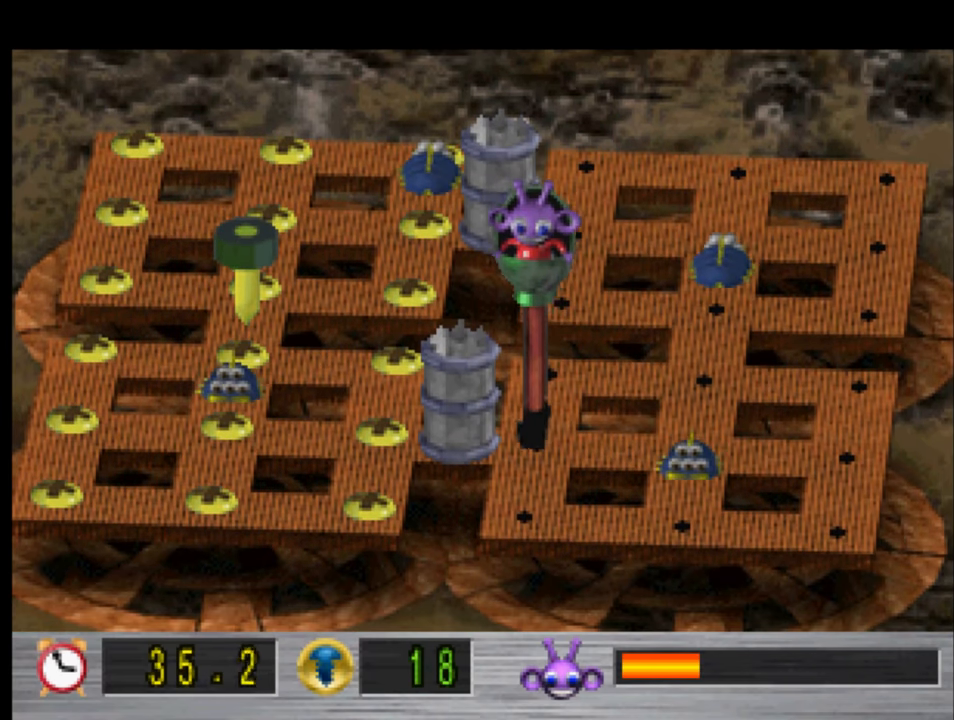
{"buttons": ["CROSS", "DPAD_LEFT"], "left_stick": "center", "right_stick": "center", "events": [[100, "CROSS", "down"]]}